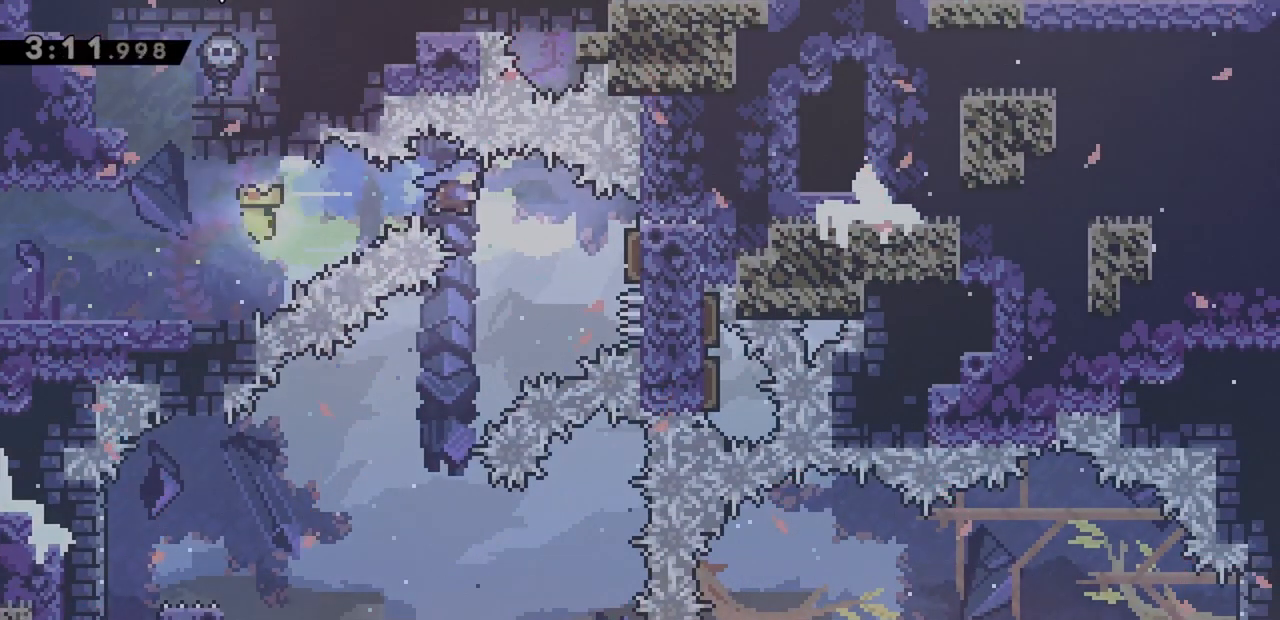
Gameplay with keyboard; each line is a JSON object with the keys held at the frame after it. "events" lists presses ("down") and releases ("up") of "dash", "demo", "down", "grab", "jump", "jump2", "left", "right" and "up" between this image and that frame as [ms after this image, input, new state], when the widget could be followed in between. No other keys are recorded. Mouse input is not recorded. Key names are as the overlay labels them; some are game actions (e.g. jump) rather than physical keys.
{"keys": ["dash", "down", "left"], "events": [[267, "dash", "down"], [267, "down", "down"], [267, "left", "down"], [300, "right", "up"], [450, "jump", "up"]]}
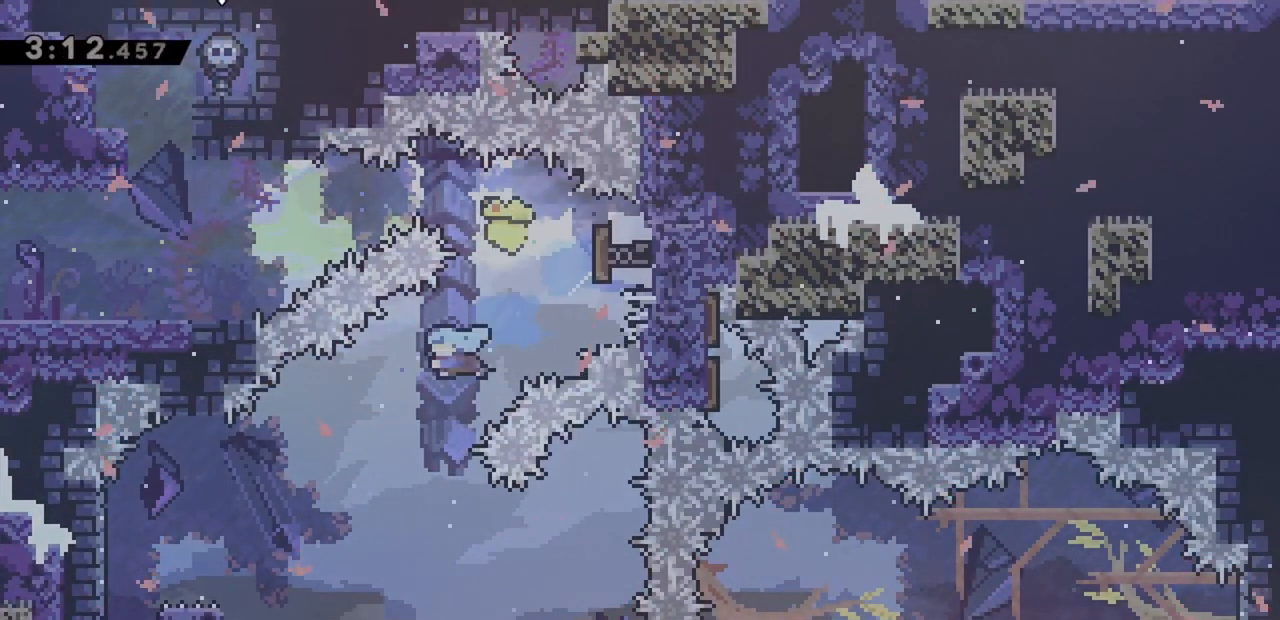
{"keys": ["dash", "down", "right"], "events": [[33, "dash", "up"], [367, "jump", "down"], [450, "right", "down"], [500, "dash", "down"], [500, "jump", "up"], [500, "left", "up"]]}
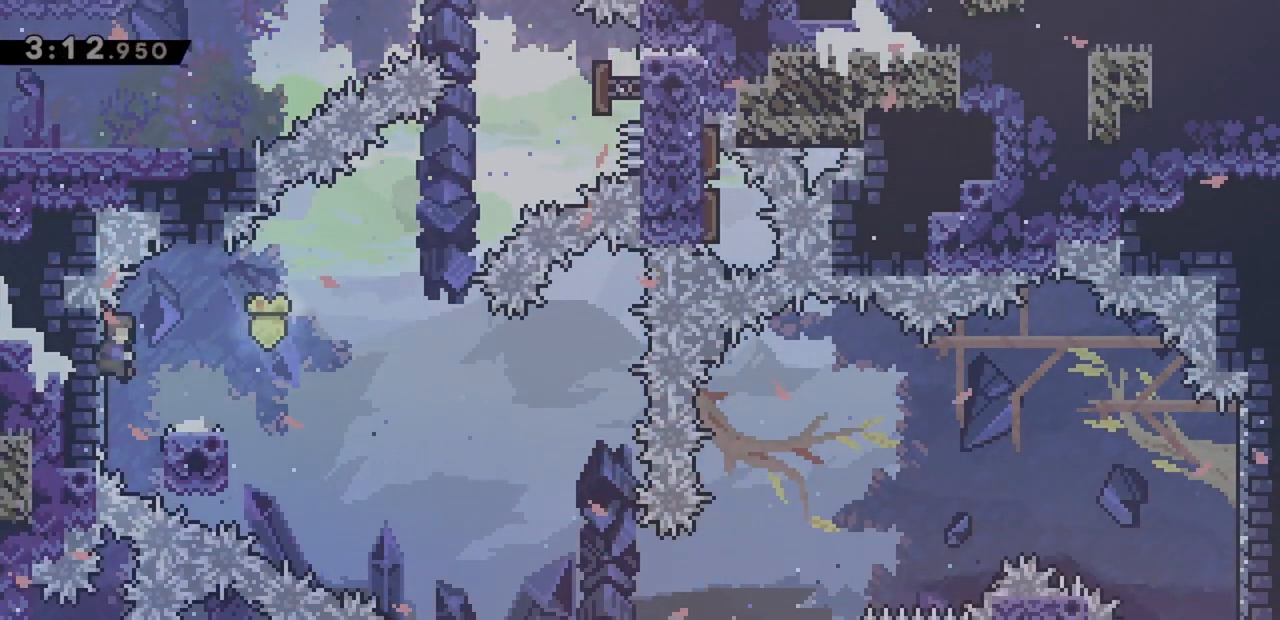
{"keys": ["down", "right"], "events": [[133, "dash", "up"], [133, "jump", "down"], [233, "dash", "down"], [367, "jump", "up"], [417, "dash", "up"]]}
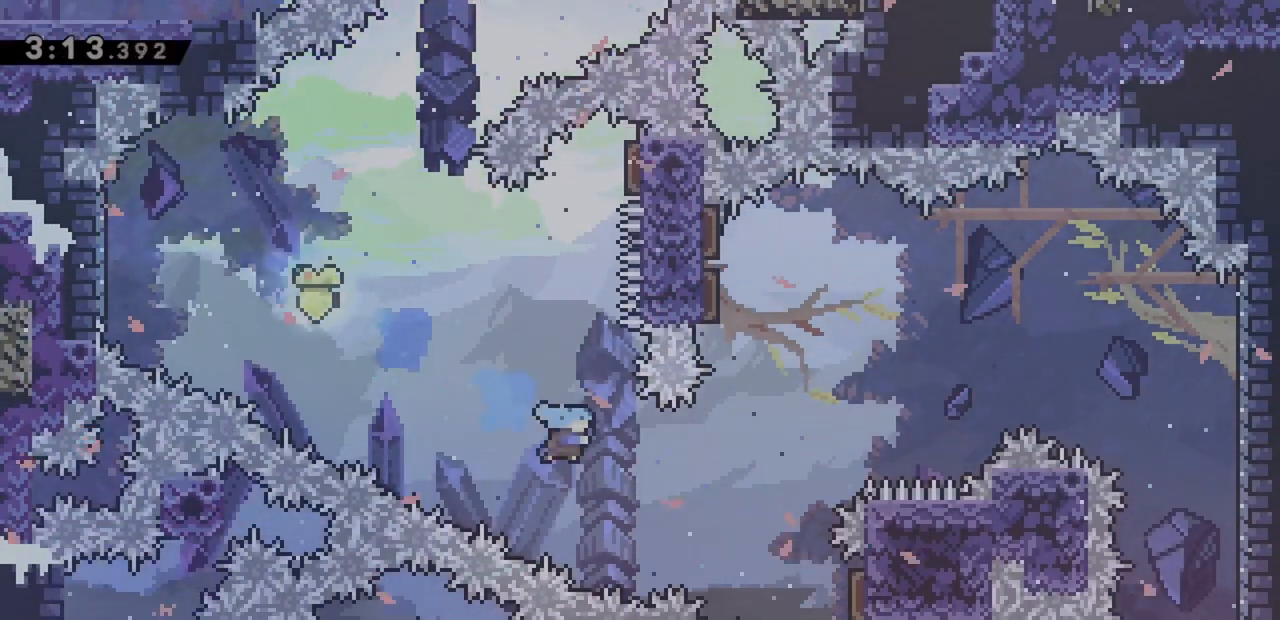
{"keys": ["right"], "events": [[50, "down", "up"]]}
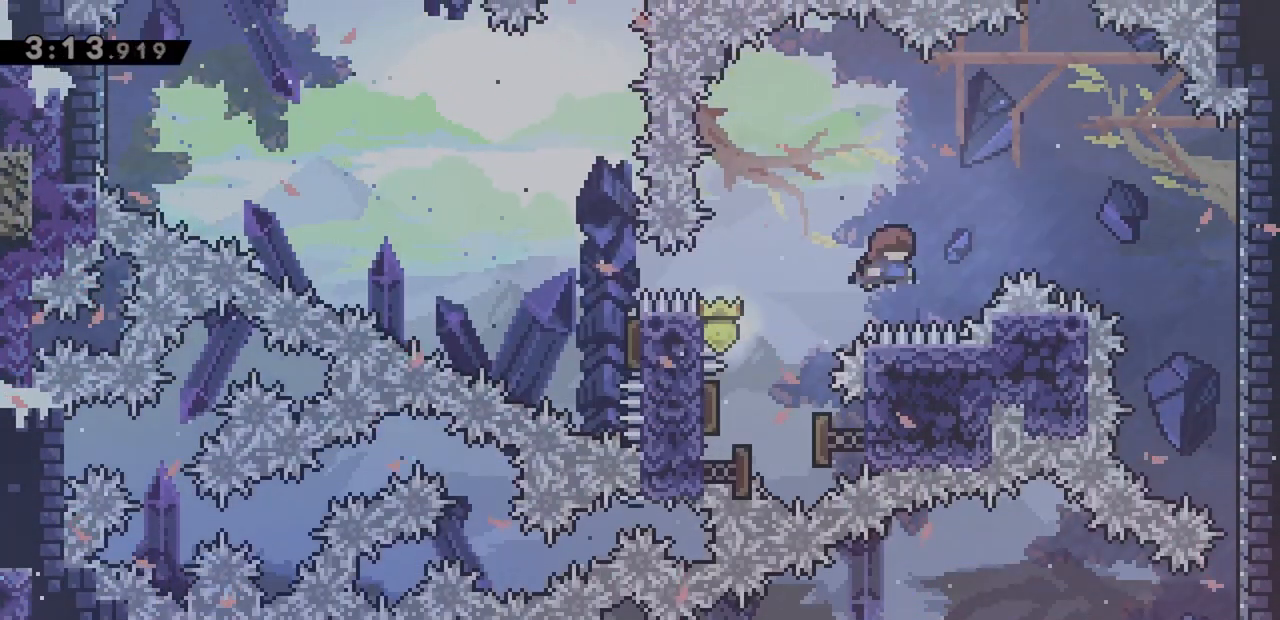
{"keys": ["right"], "events": []}
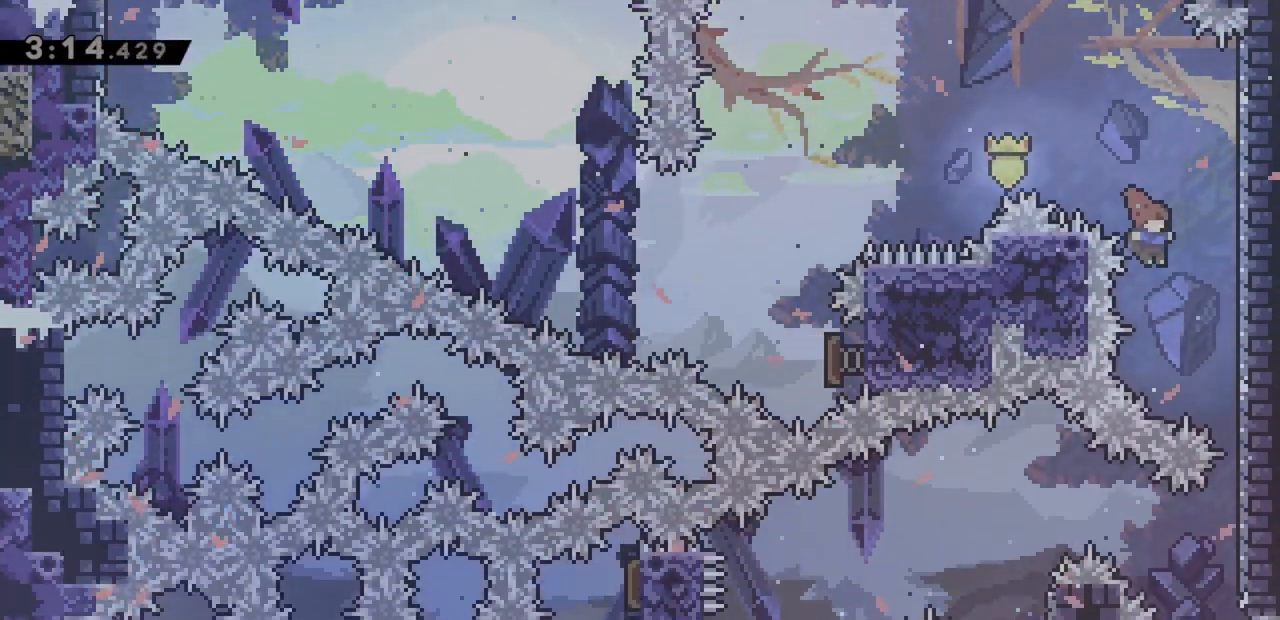
{"keys": ["right"], "events": []}
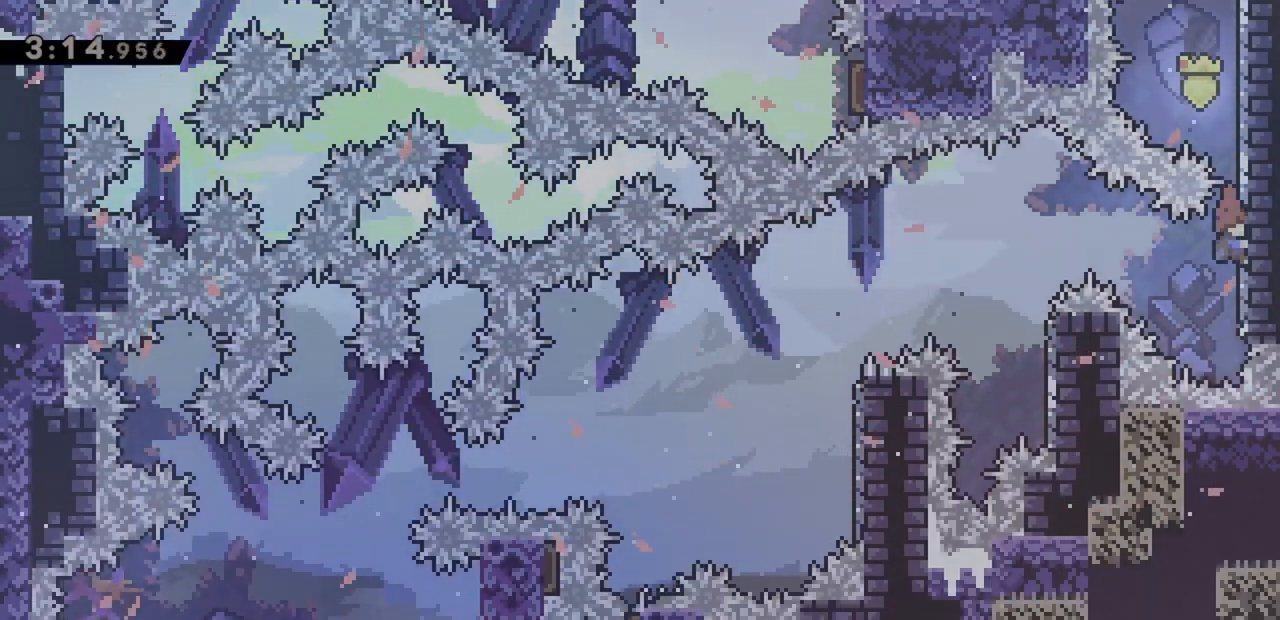
{"keys": ["jump", "left"], "events": [[183, "jump", "down"], [217, "left", "down"], [267, "right", "up"]]}
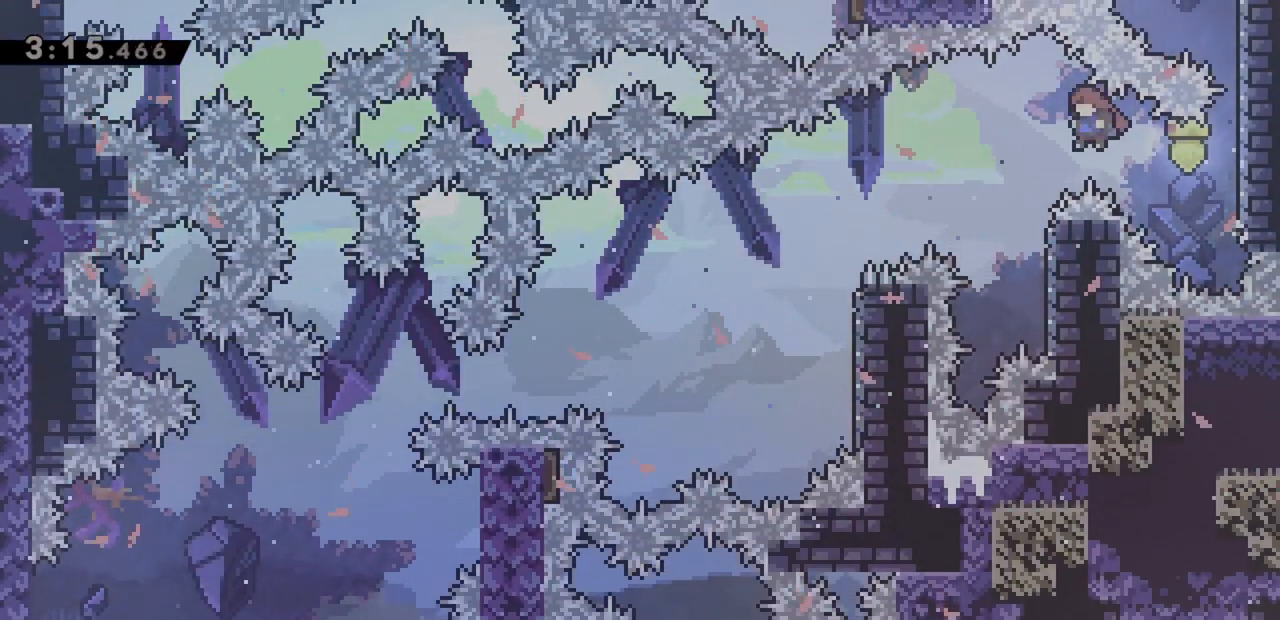
{"keys": ["jump", "left"], "events": [[183, "left", "up"], [233, "jump", "up"], [233, "right", "down"], [417, "jump", "down"], [417, "left", "down"], [467, "right", "up"]]}
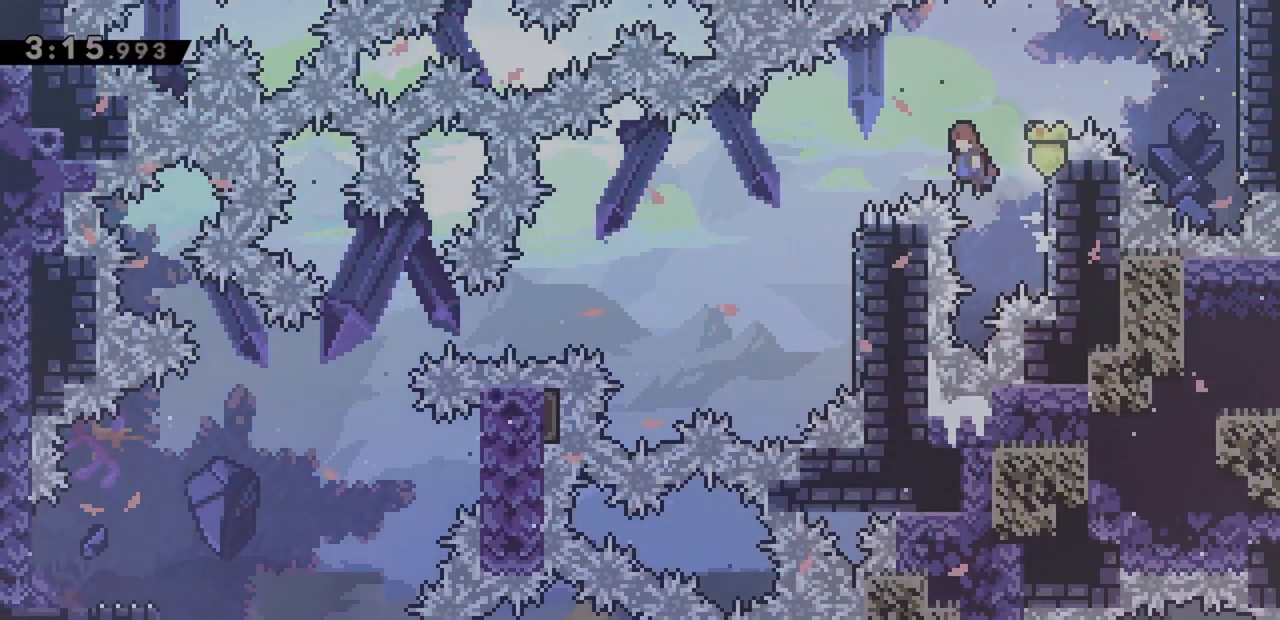
{"keys": ["jump", "right"], "events": [[383, "left", "up"], [483, "right", "down"]]}
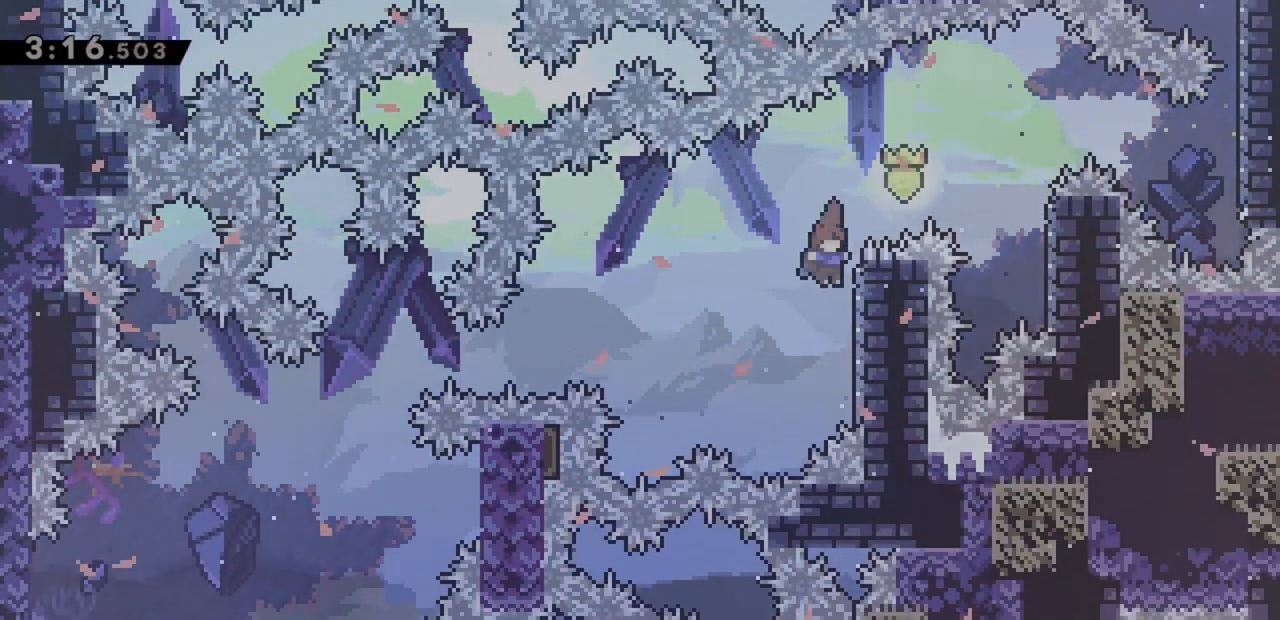
{"keys": ["jump", "left"], "events": [[17, "jump", "up"], [167, "jump", "down"], [167, "left", "down"], [167, "right", "up"]]}
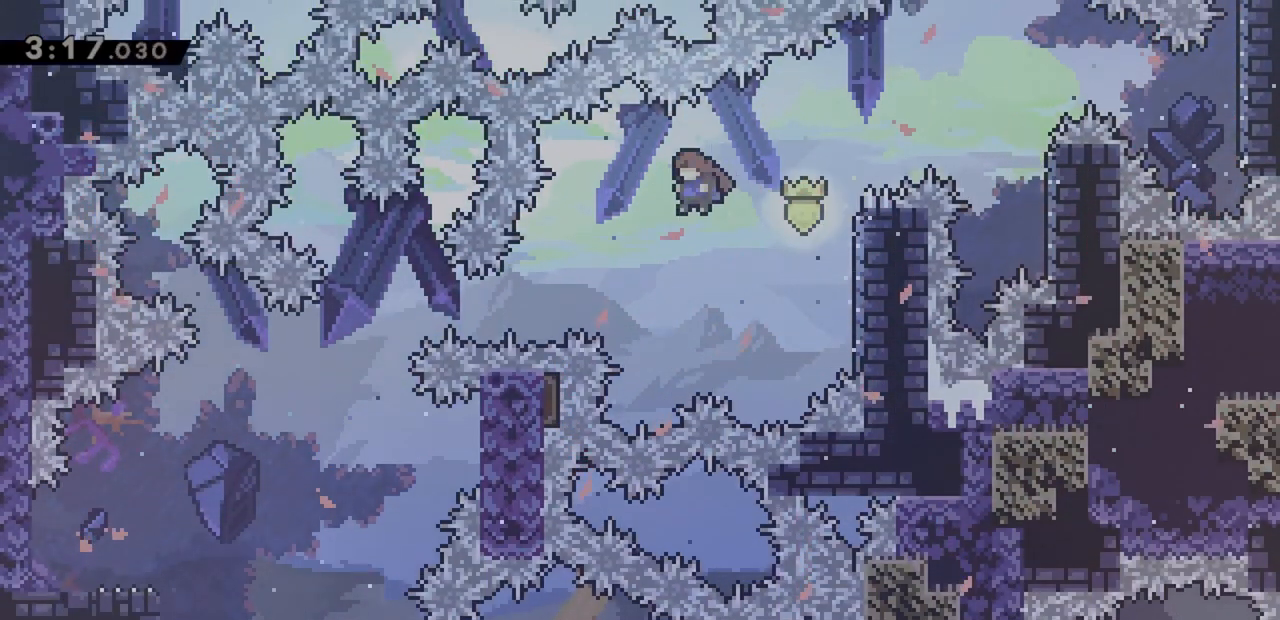
{"keys": ["jump", "left"], "events": [[300, "dash", "down"], [483, "dash", "up"]]}
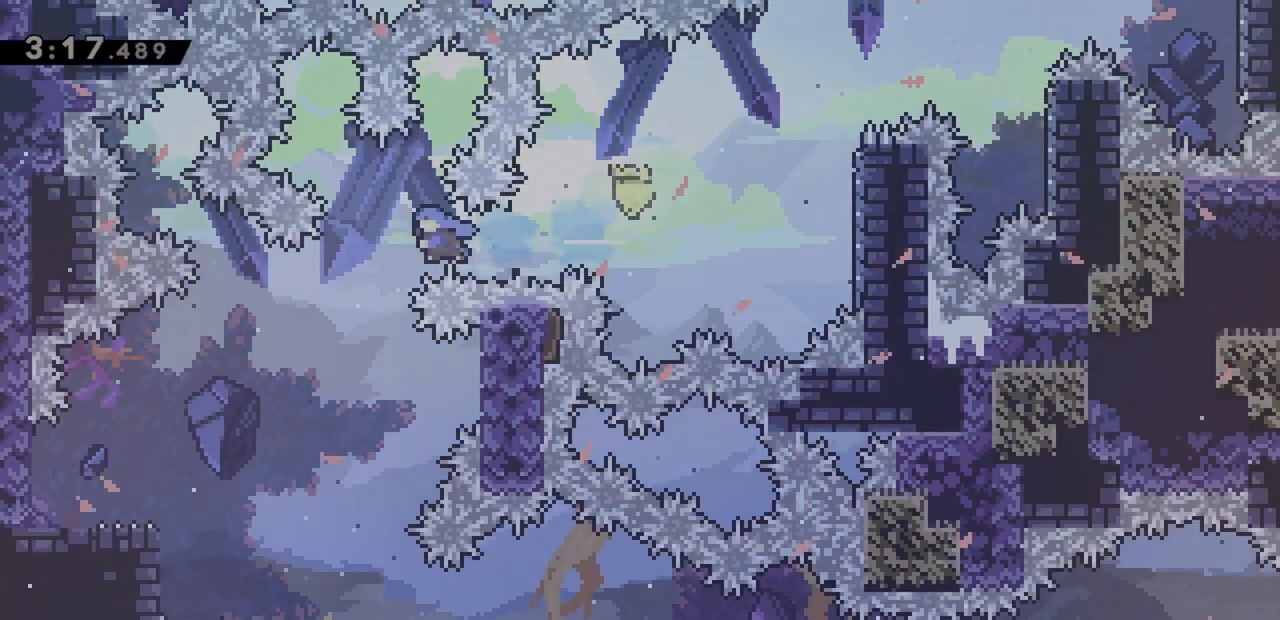
{"keys": ["grab", "jump", "left"], "events": [[267, "grab", "down"]]}
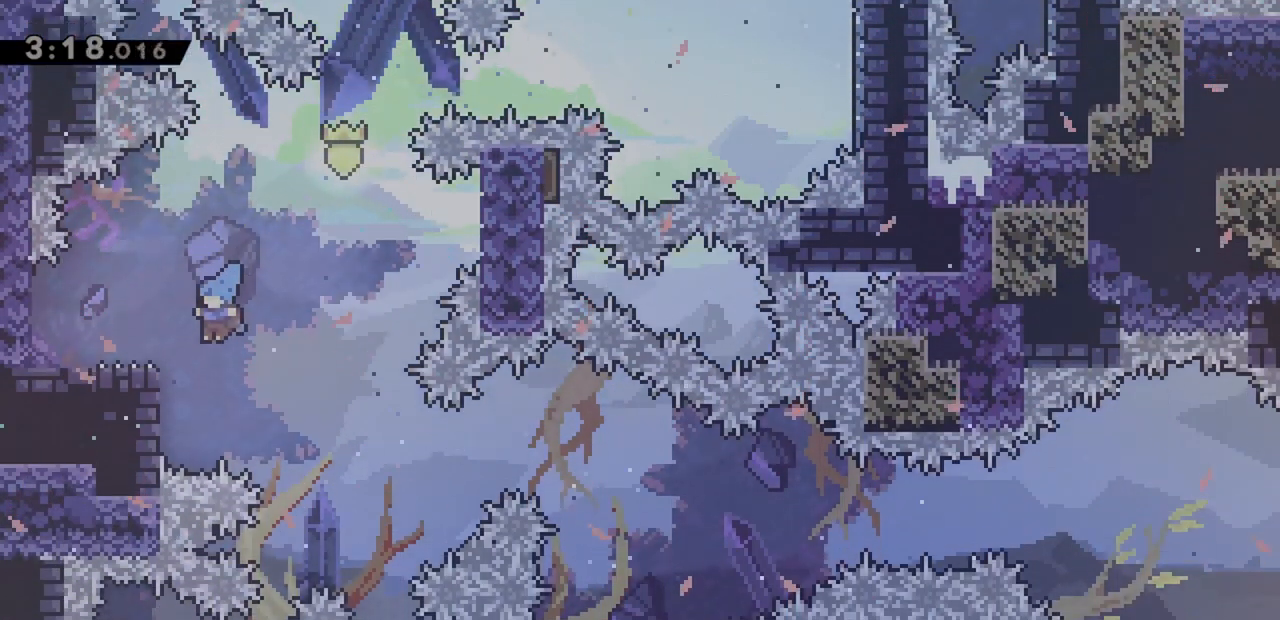
{"keys": ["grab", "left", "up"], "events": [[150, "up", "down"], [283, "jump", "up"]]}
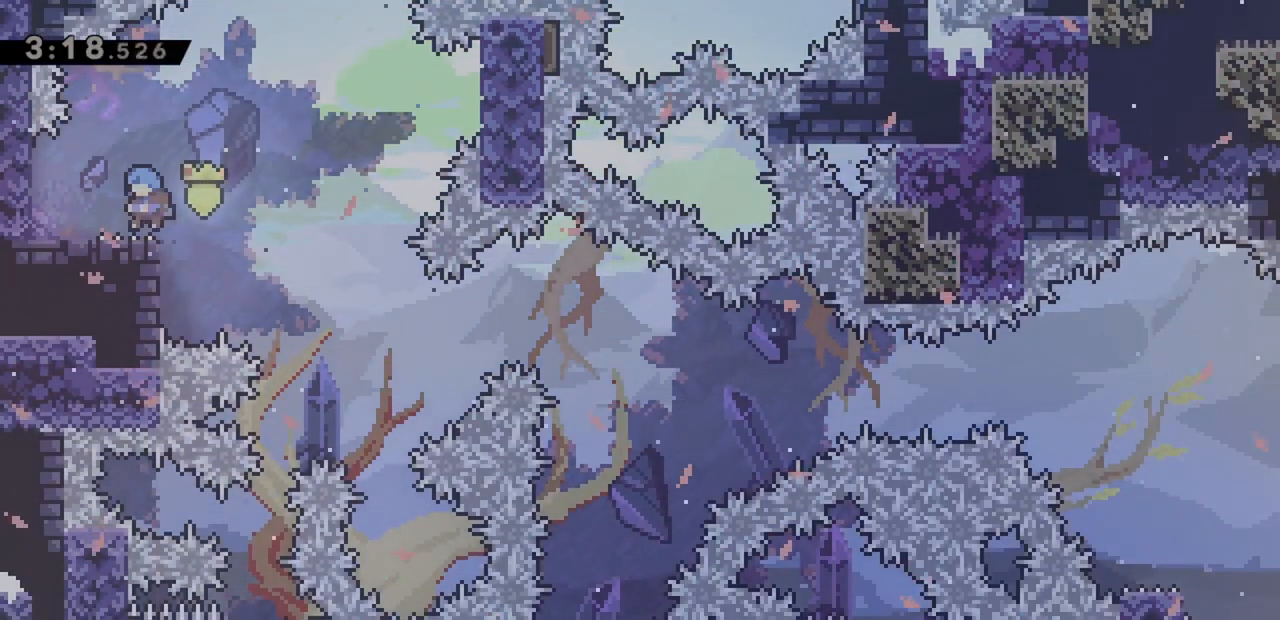
{"keys": ["right"], "events": [[67, "up", "up"], [200, "grab", "up"], [333, "dash", "down"], [333, "left", "up"], [383, "right", "down"], [483, "dash", "up"]]}
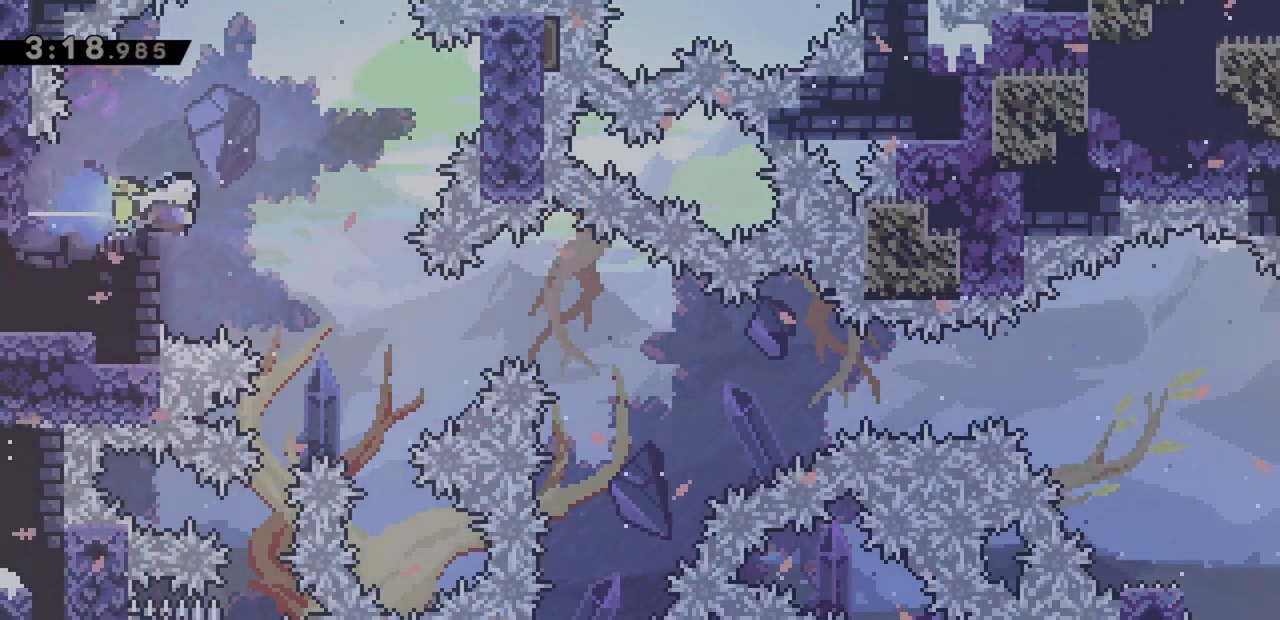
{"keys": ["grab", "jump", "right", "up"], "events": [[67, "jump", "down"], [250, "grab", "down"], [433, "up", "down"]]}
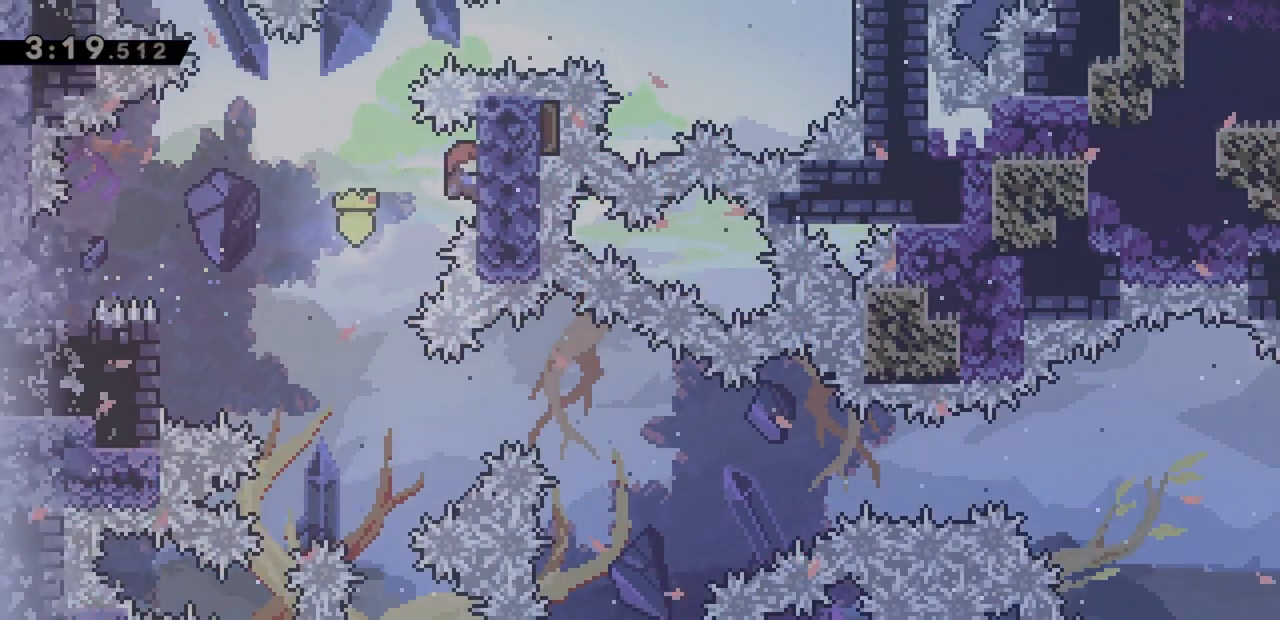
{"keys": ["left"], "events": [[33, "right", "up"], [83, "up", "up"], [117, "jump", "up"], [217, "left", "down"], [350, "grab", "up"]]}
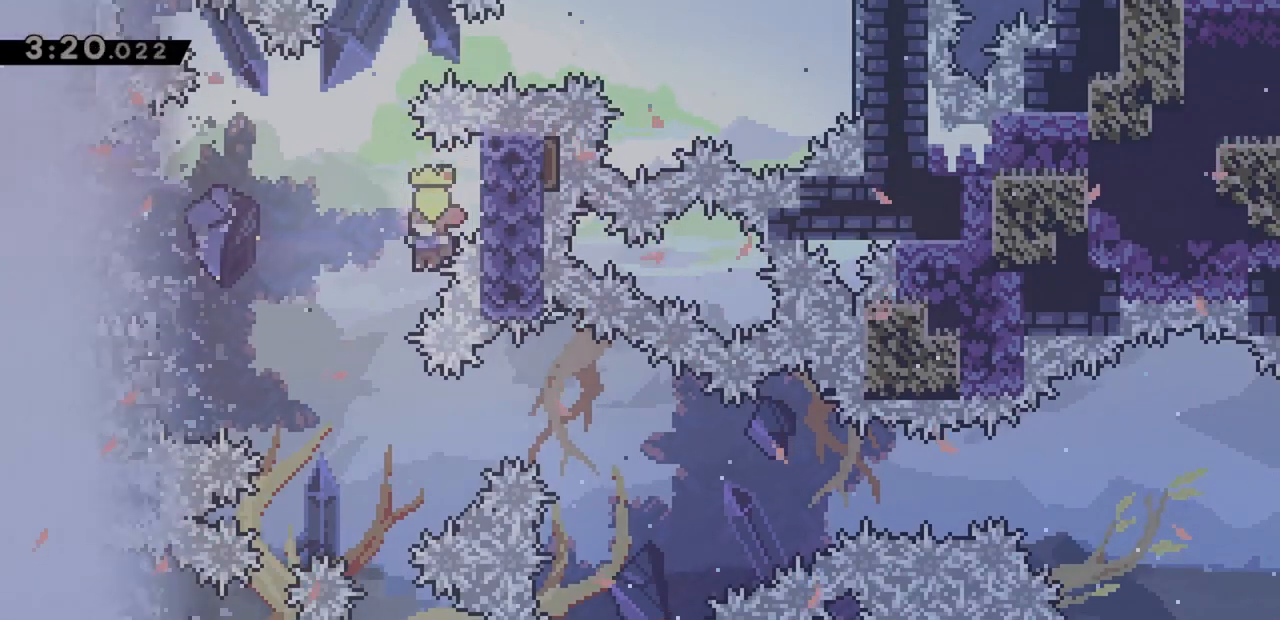
{"keys": ["dash", "right", "up"], "events": [[183, "left", "up"], [317, "right", "down"], [317, "up", "down"], [450, "dash", "down"]]}
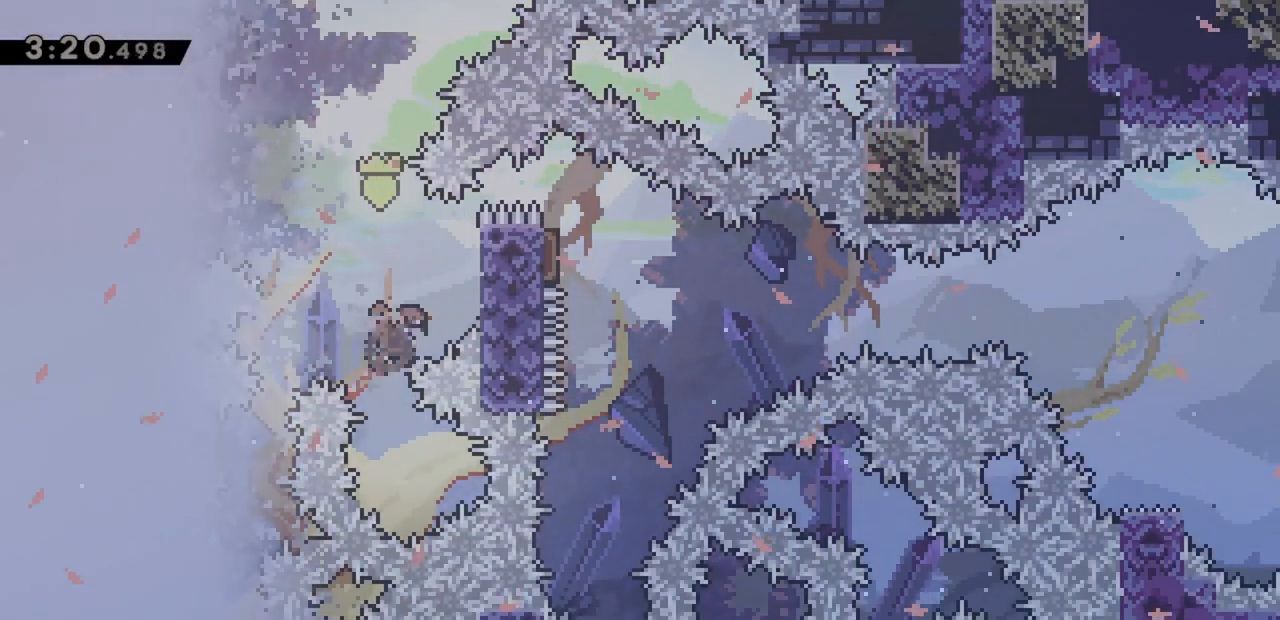
{"keys": [], "events": [[133, "dash", "up"], [183, "up", "up"], [367, "right", "up"]]}
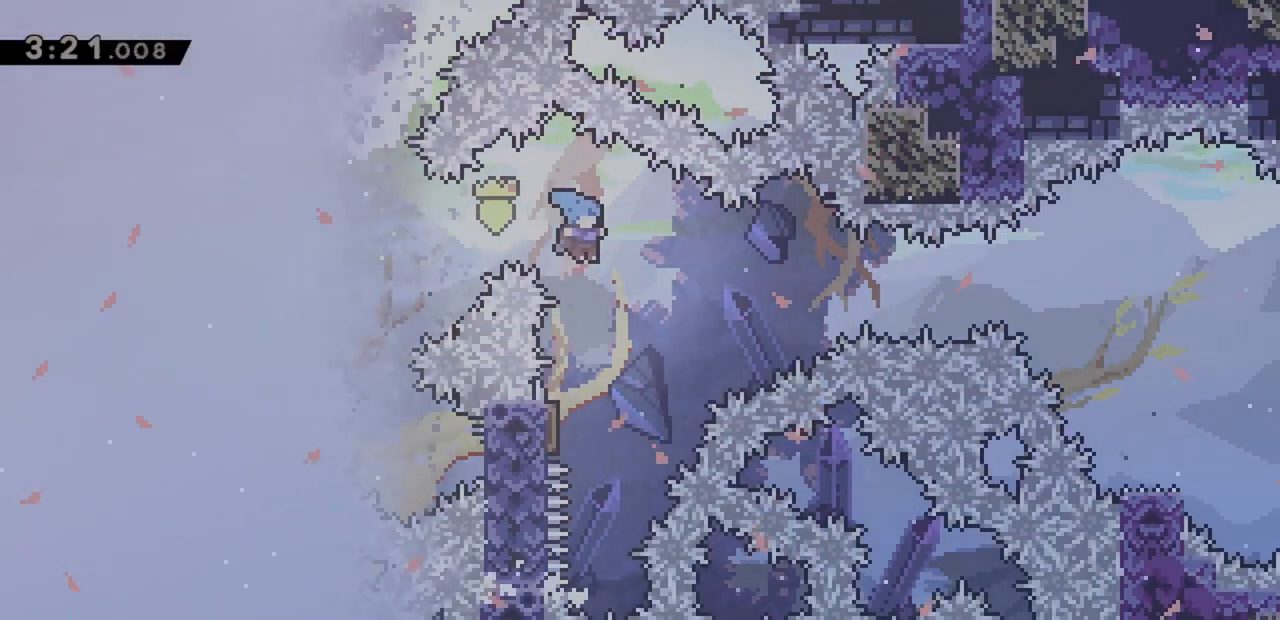
{"keys": ["right"], "events": [[200, "left", "down"], [333, "right", "down"], [383, "left", "up"]]}
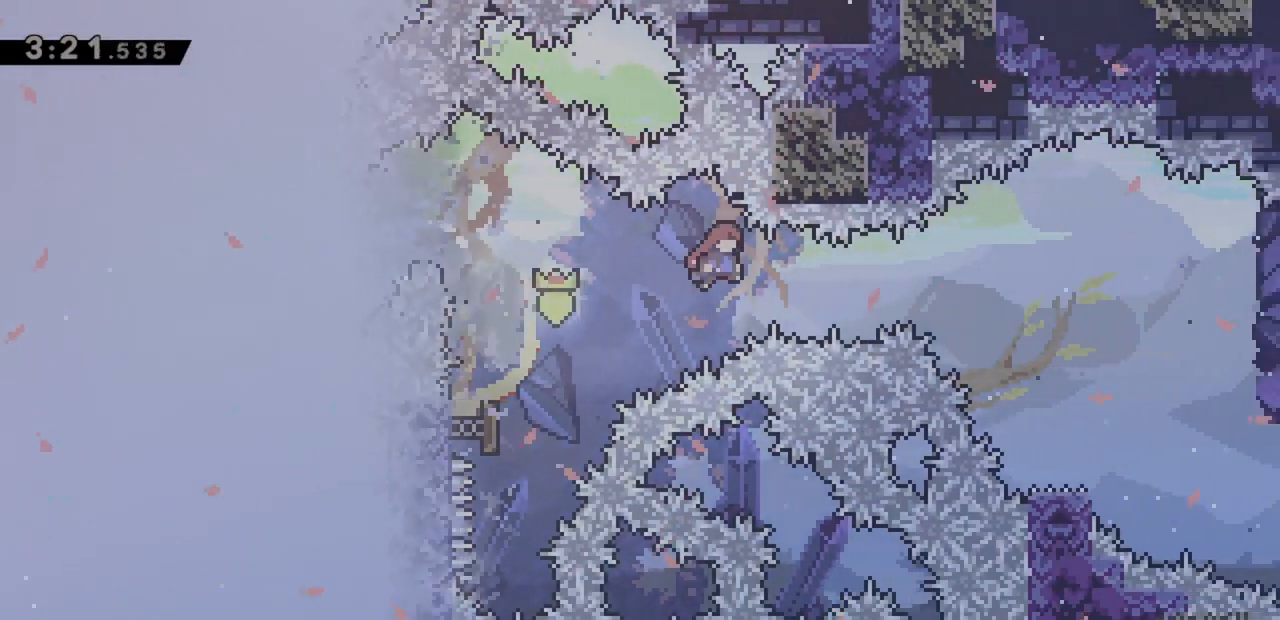
{"keys": [], "events": [[250, "dash", "down"], [433, "dash", "up"], [433, "right", "up"]]}
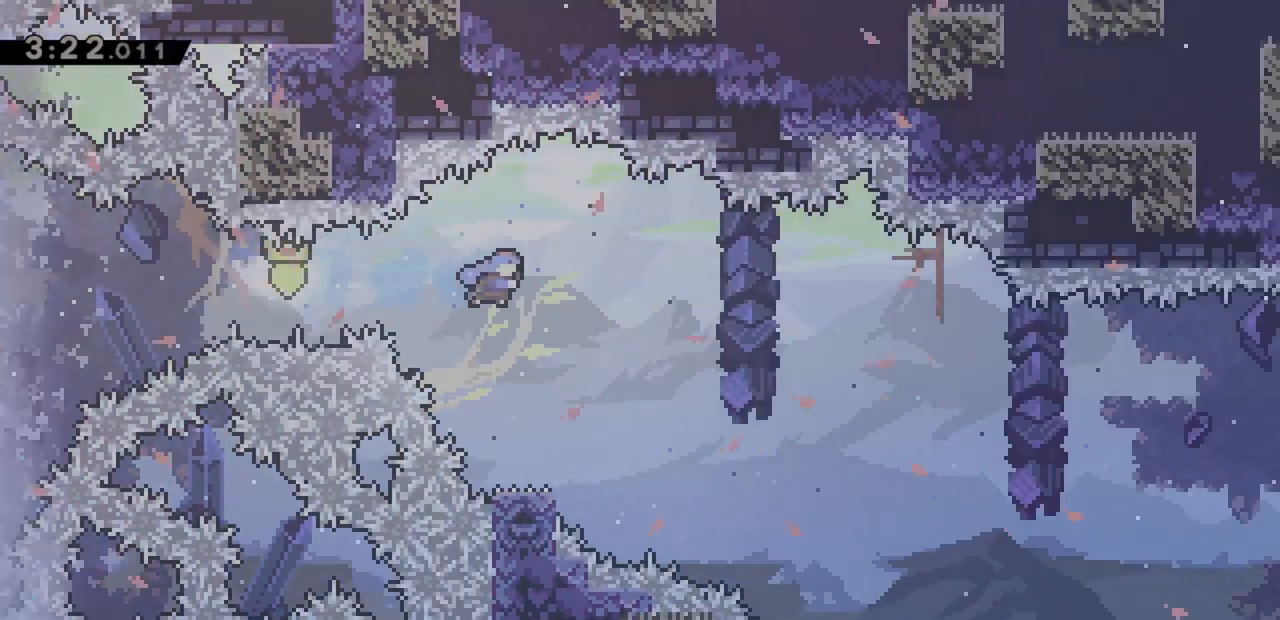
{"keys": ["jump", "right"], "events": [[433, "jump", "down"], [433, "right", "down"]]}
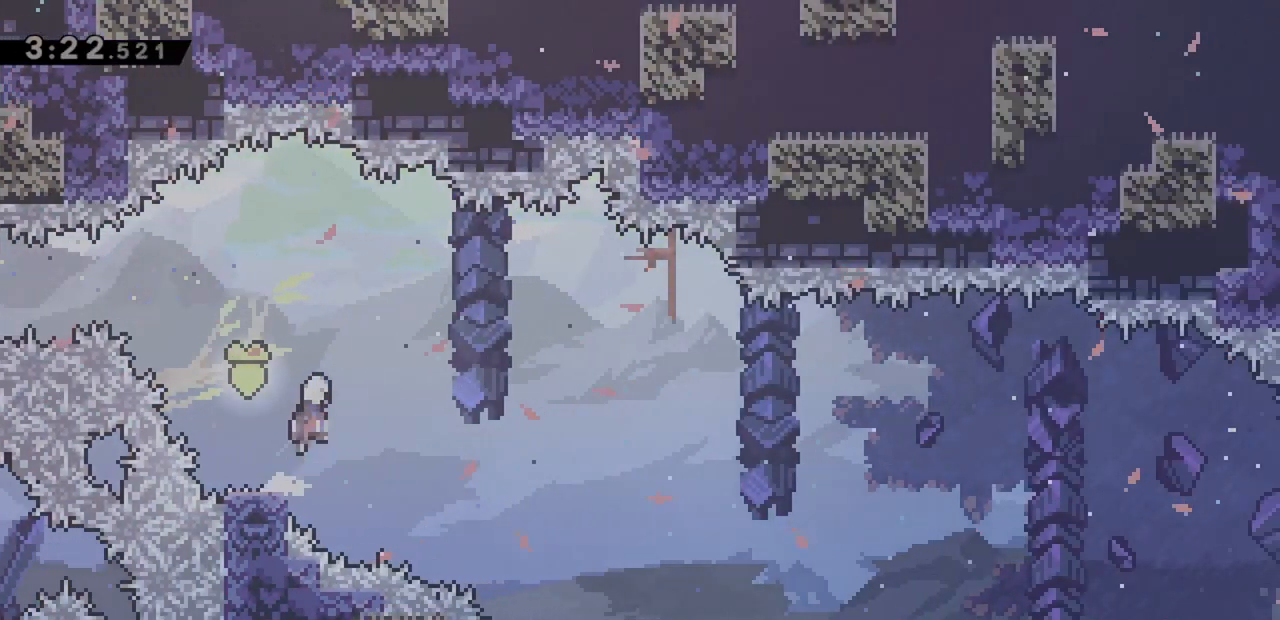
{"keys": ["down", "right"], "events": [[83, "dash", "down"], [83, "down", "down"], [83, "jump", "up"], [83, "left", "down"], [83, "right", "up"], [267, "dash", "up"], [267, "jump", "down"], [267, "left", "up"], [267, "right", "down"], [300, "dash", "down"], [450, "jump", "up"], [500, "dash", "up"]]}
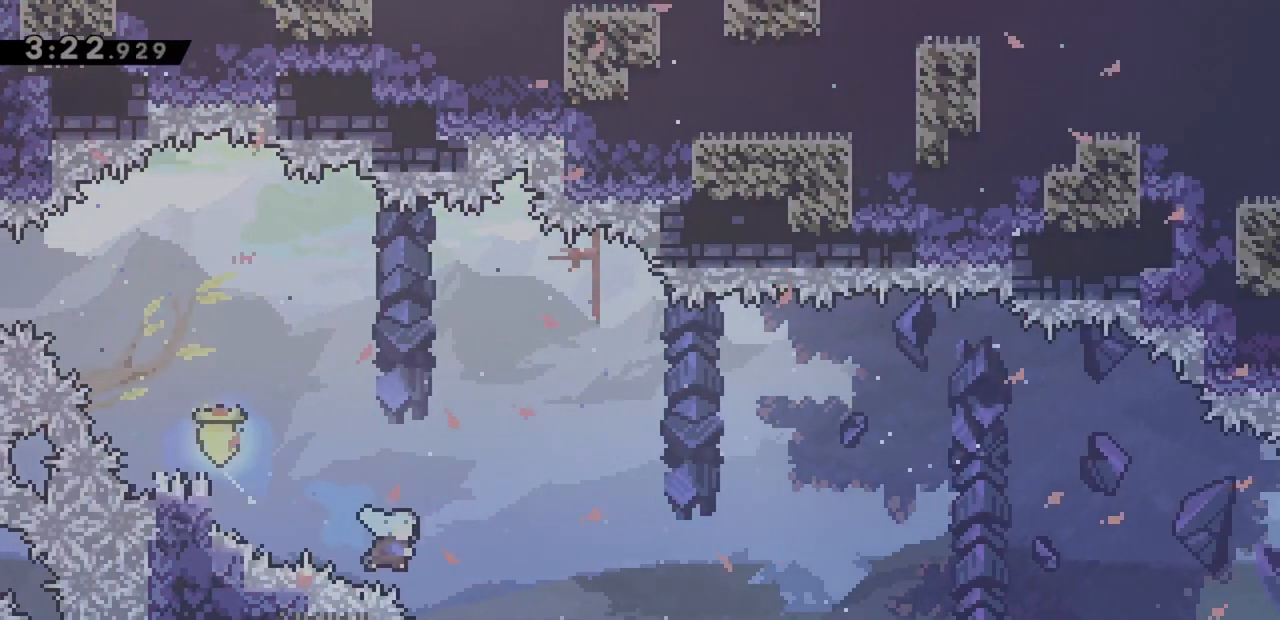
{"keys": ["jump", "right"], "events": [[83, "down", "up"], [183, "jump", "down"]]}
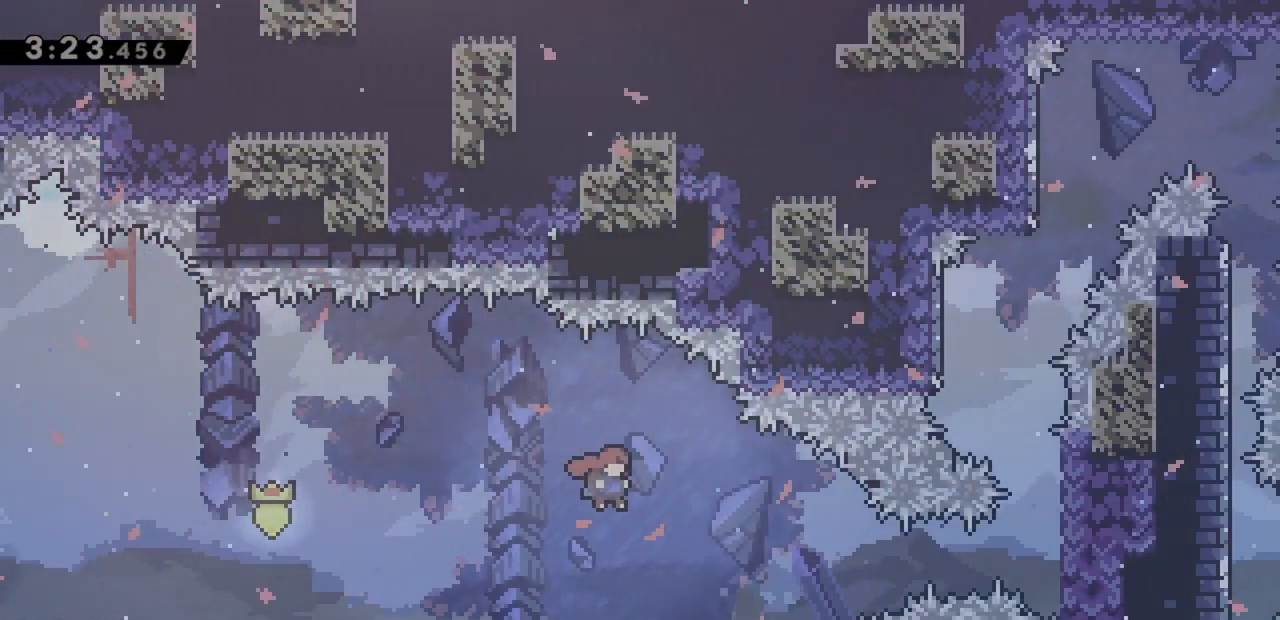
{"keys": ["grab", "jump", "right"], "events": [[233, "dash", "down"], [367, "dash", "up"], [467, "grab", "down"]]}
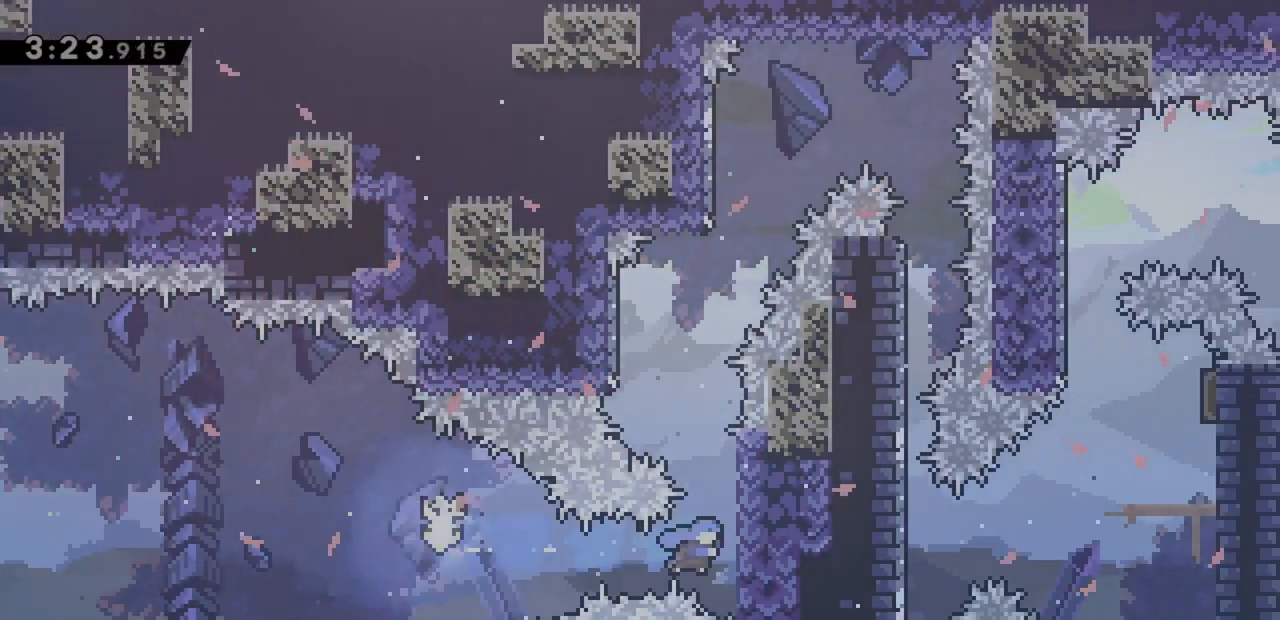
{"keys": ["grab", "up"], "events": [[100, "jump", "up"], [100, "up", "down"], [200, "right", "up"]]}
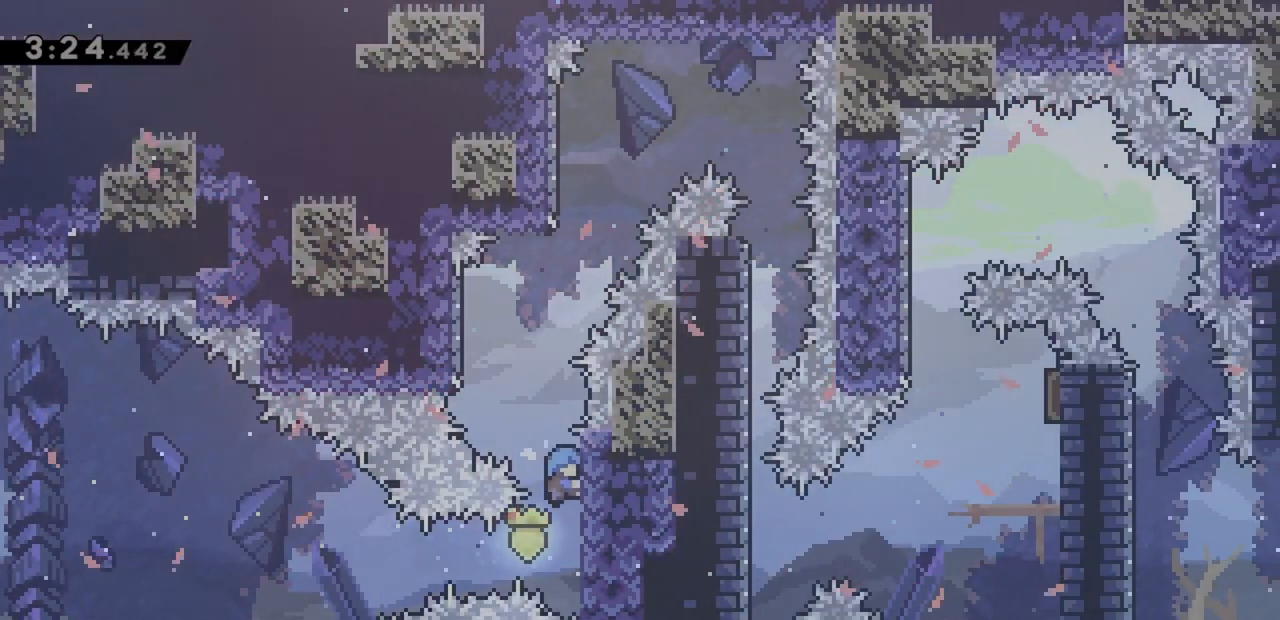
{"keys": ["jump", "left"], "events": [[200, "left", "down"], [300, "grab", "up"], [300, "jump", "down"], [333, "up", "up"]]}
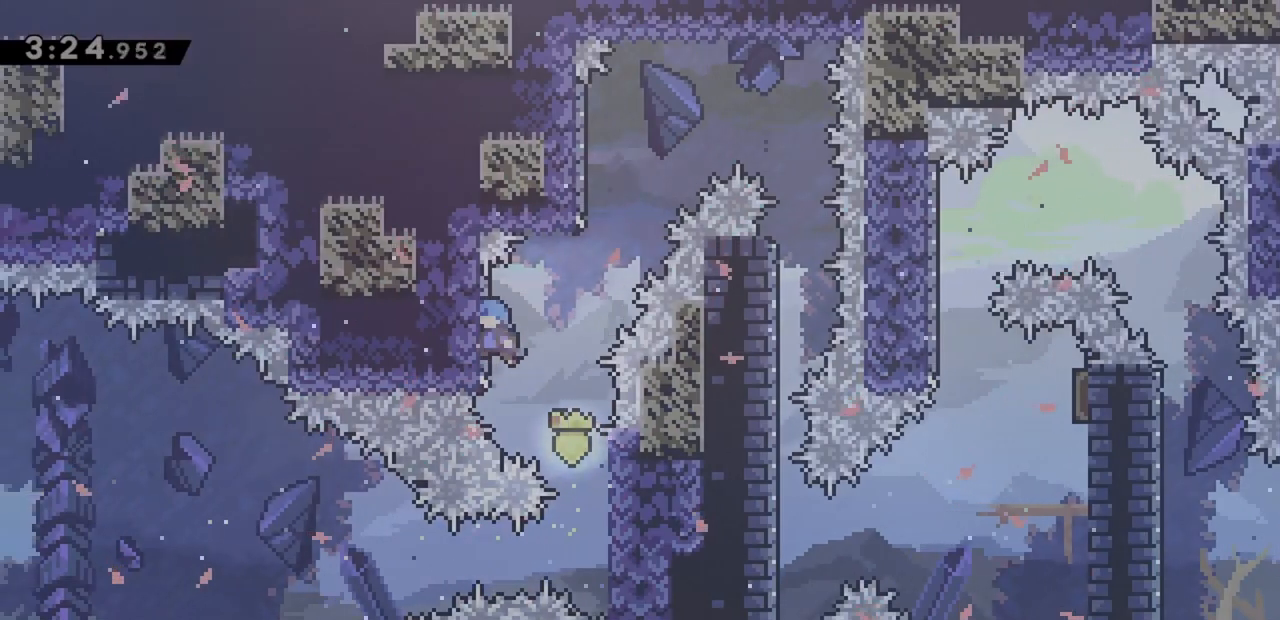
{"keys": ["jump", "left"], "events": [[67, "jump", "up"], [117, "jump", "down"], [450, "jump", "up"], [483, "jump", "down"]]}
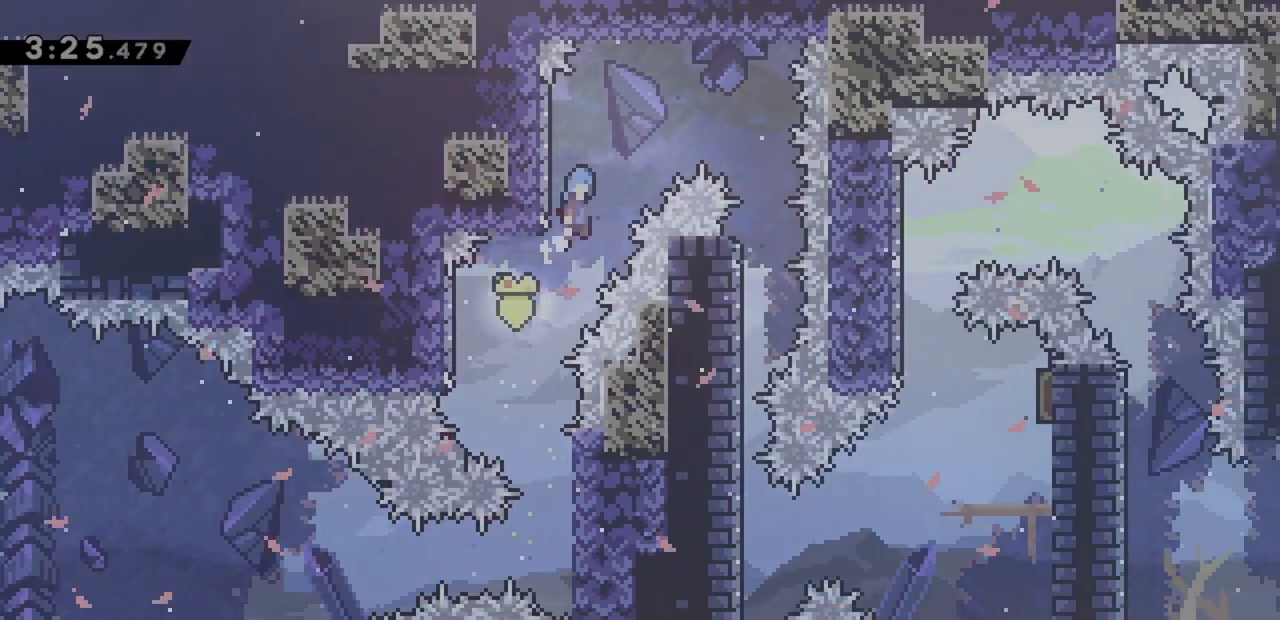
{"keys": ["jump"], "events": [[33, "left", "up"], [33, "right", "down"], [450, "right", "up"]]}
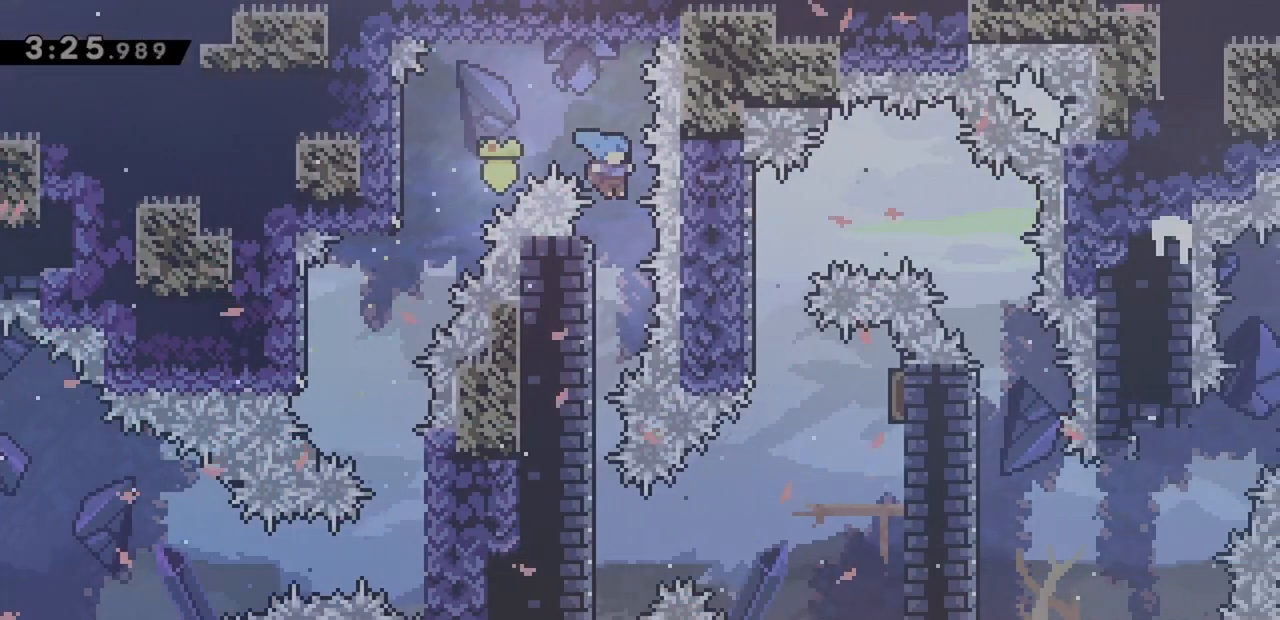
{"keys": ["left"], "events": [[133, "left", "down"], [367, "jump", "up"]]}